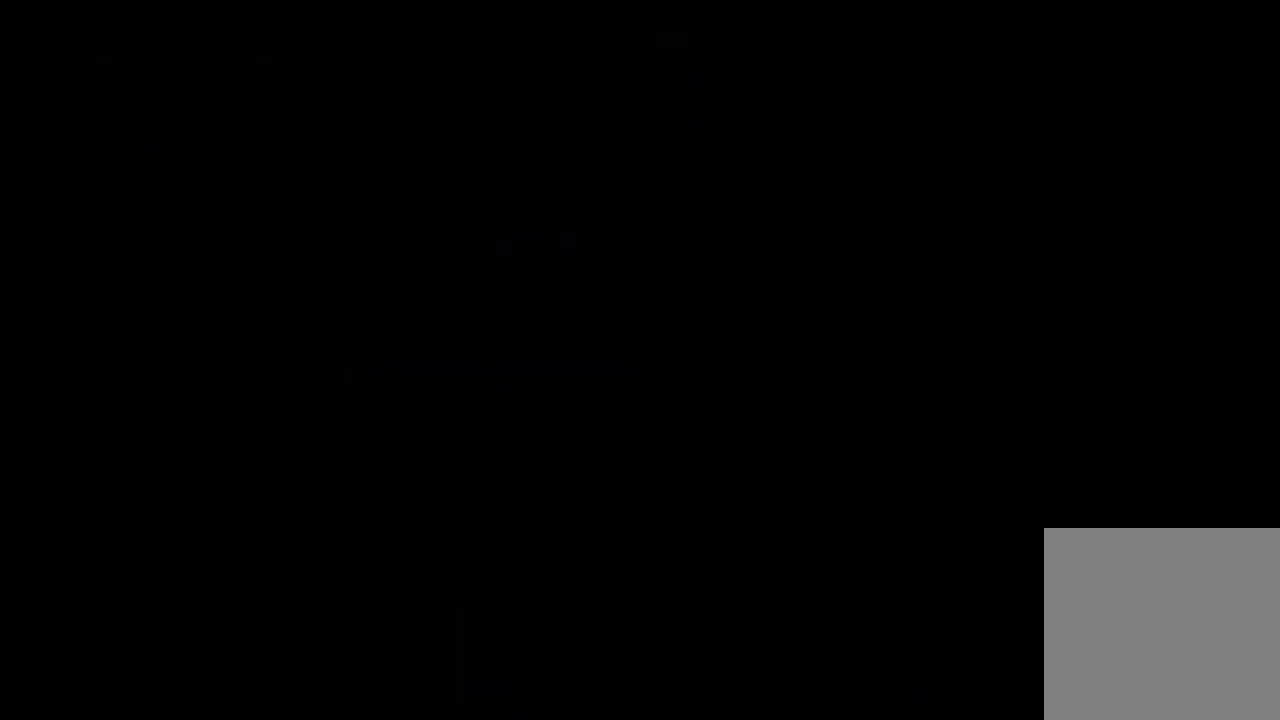
Gameplay with a controller (Xbox layout); each line is a JSON object with the inputs held at the frame after it (dt_ms = milliseconds from this image to that frame). "events" lists button and stick changes between this image and that frame as [ms after this image, input, new state], when the widget could be followed in between.
{"dt_ms": 500, "buttons": ["DPAD_LEFT"], "left_stick": "center", "right_stick": "center", "events": [[467, "DPAD_LEFT", "down"]]}
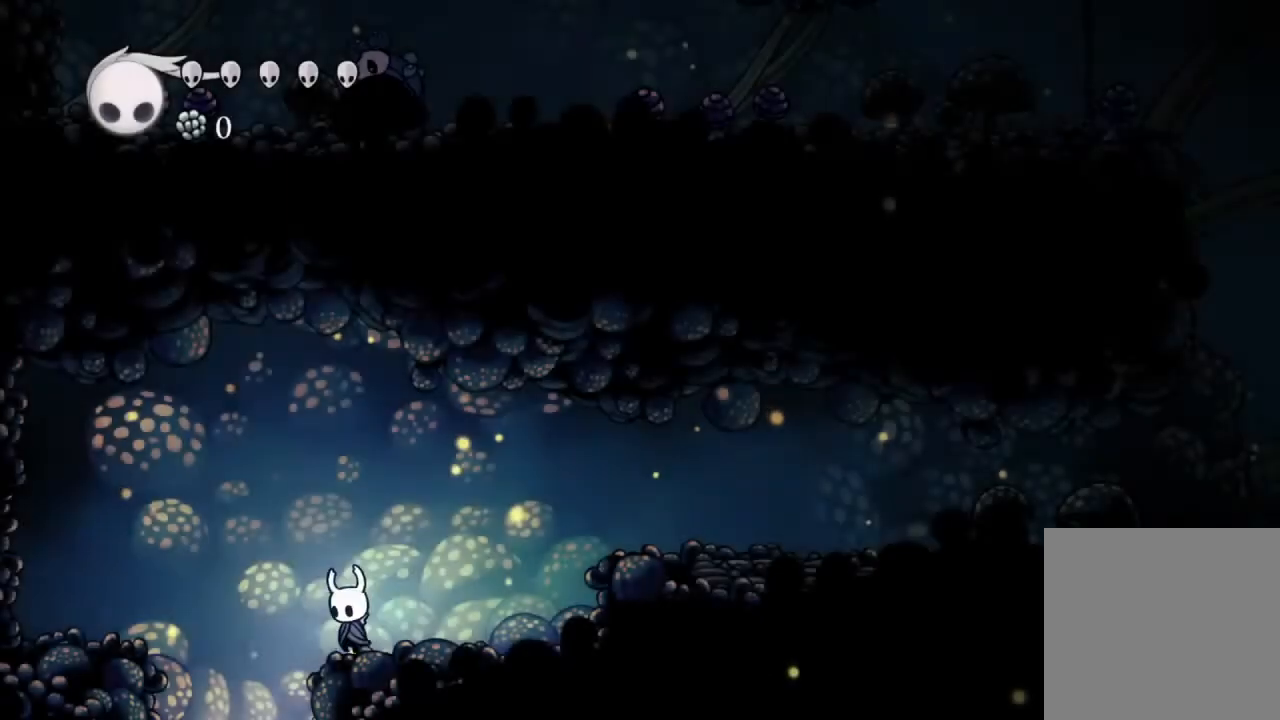
{"dt_ms": 500, "buttons": [], "left_stick": "center", "right_stick": "center", "events": [[217, "DPAD_LEFT", "up"]]}
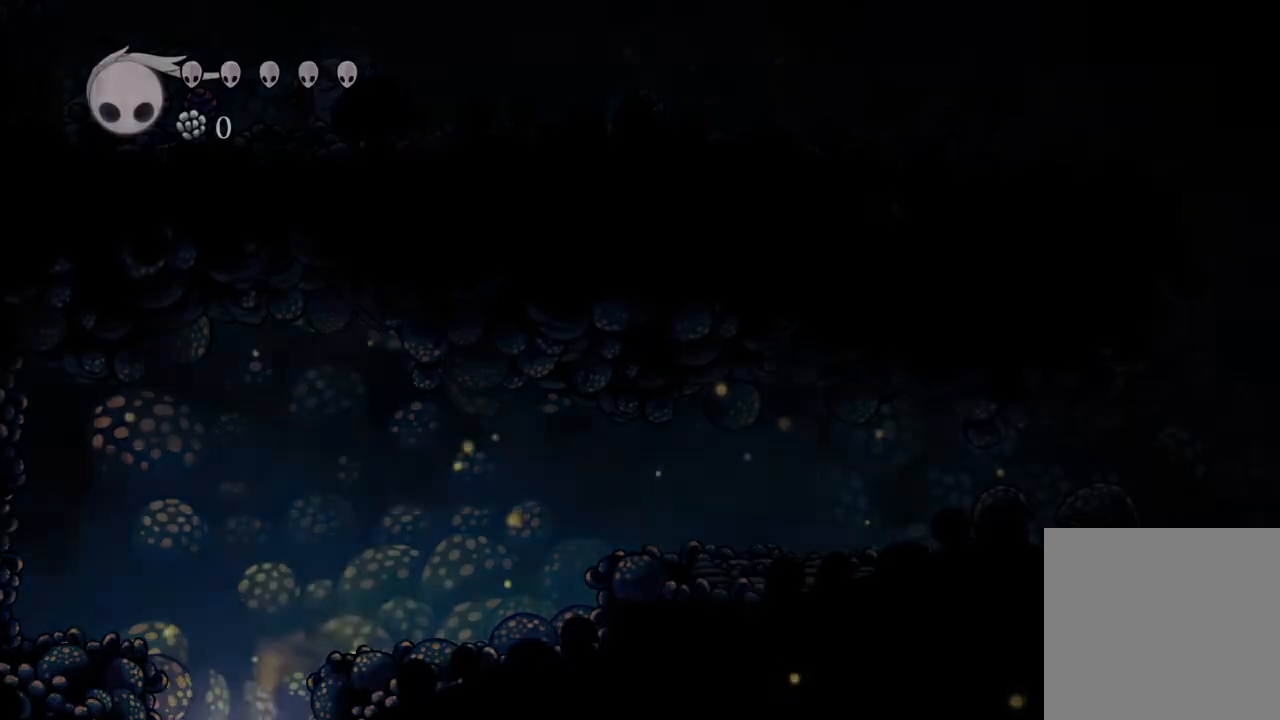
{"dt_ms": 500, "buttons": [], "left_stick": "center", "right_stick": "center", "events": []}
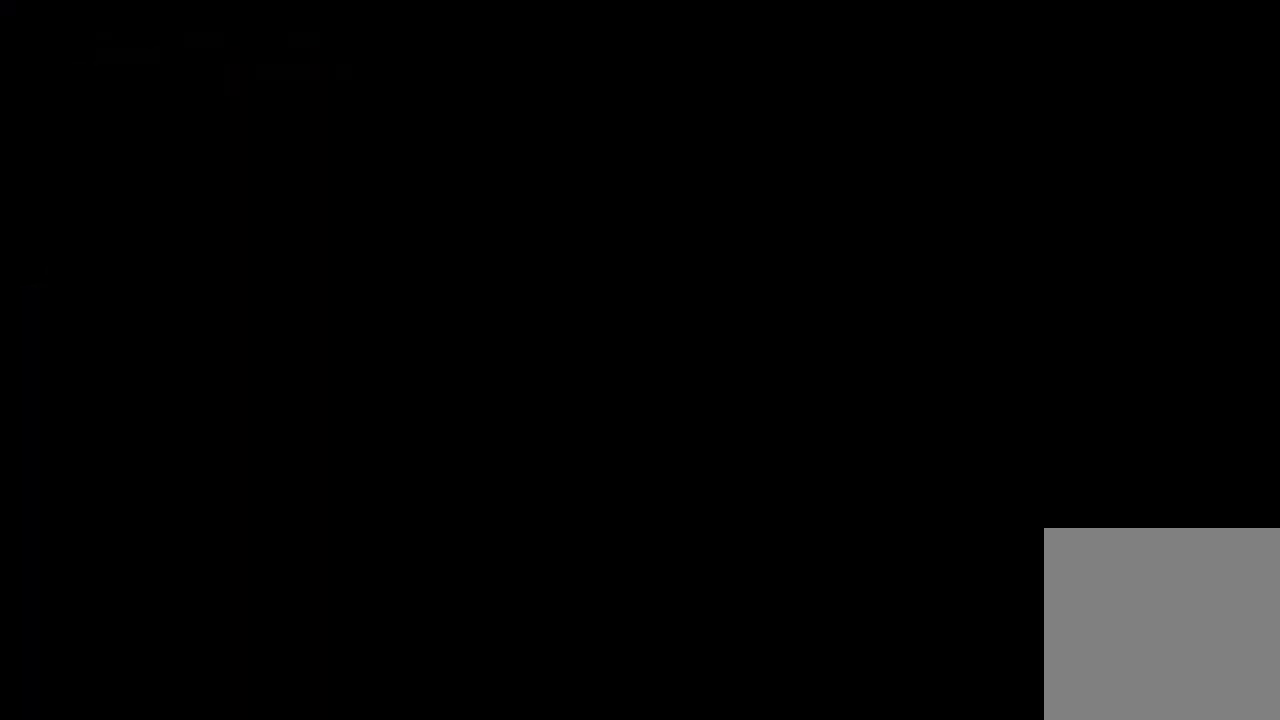
{"dt_ms": 500, "buttons": [], "left_stick": "center", "right_stick": "center", "events": []}
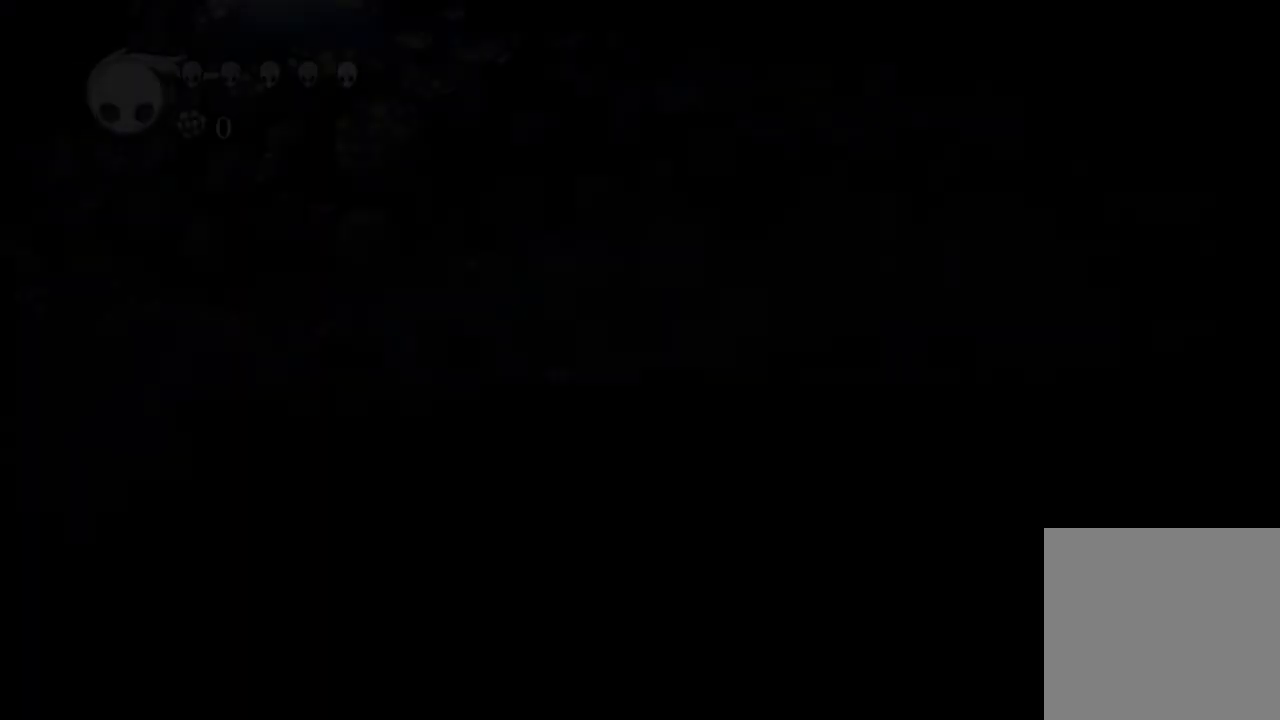
{"dt_ms": 500, "buttons": ["DPAD_LEFT"], "left_stick": "center", "right_stick": "center", "events": [[117, "DPAD_LEFT", "down"]]}
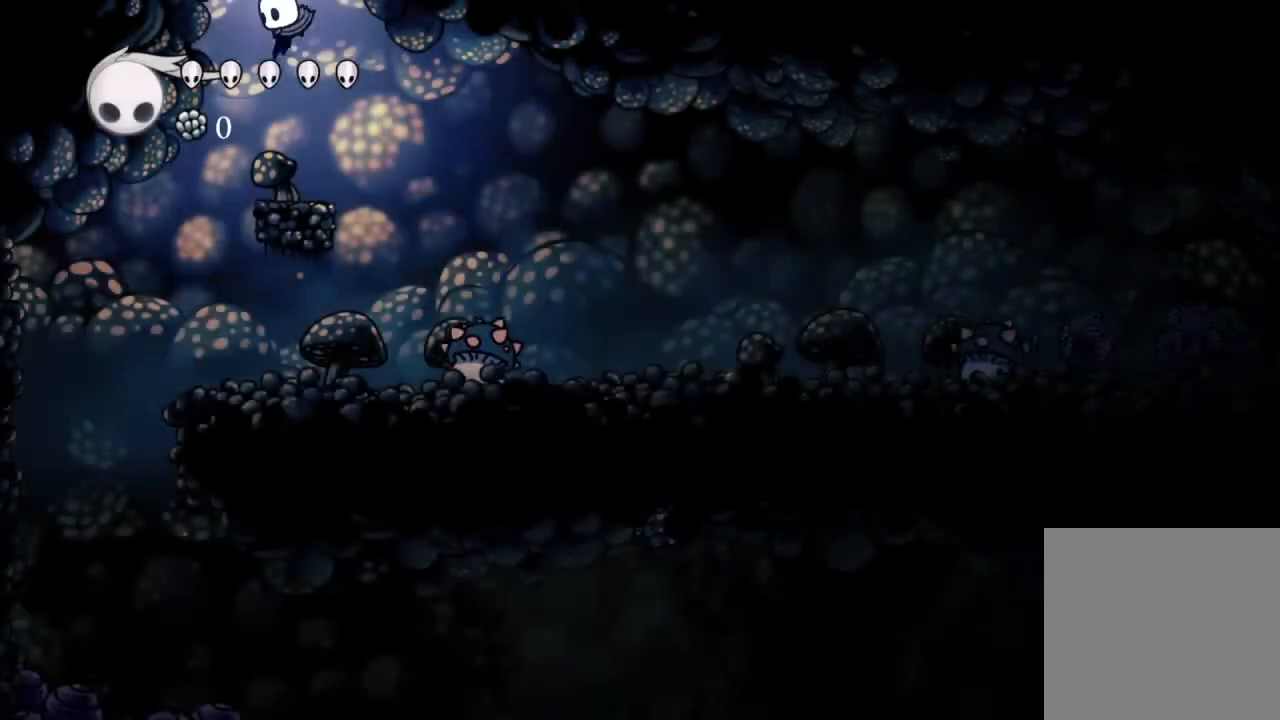
{"dt_ms": 500, "buttons": [], "left_stick": "center", "right_stick": "center", "events": [[483, "DPAD_LEFT", "up"]]}
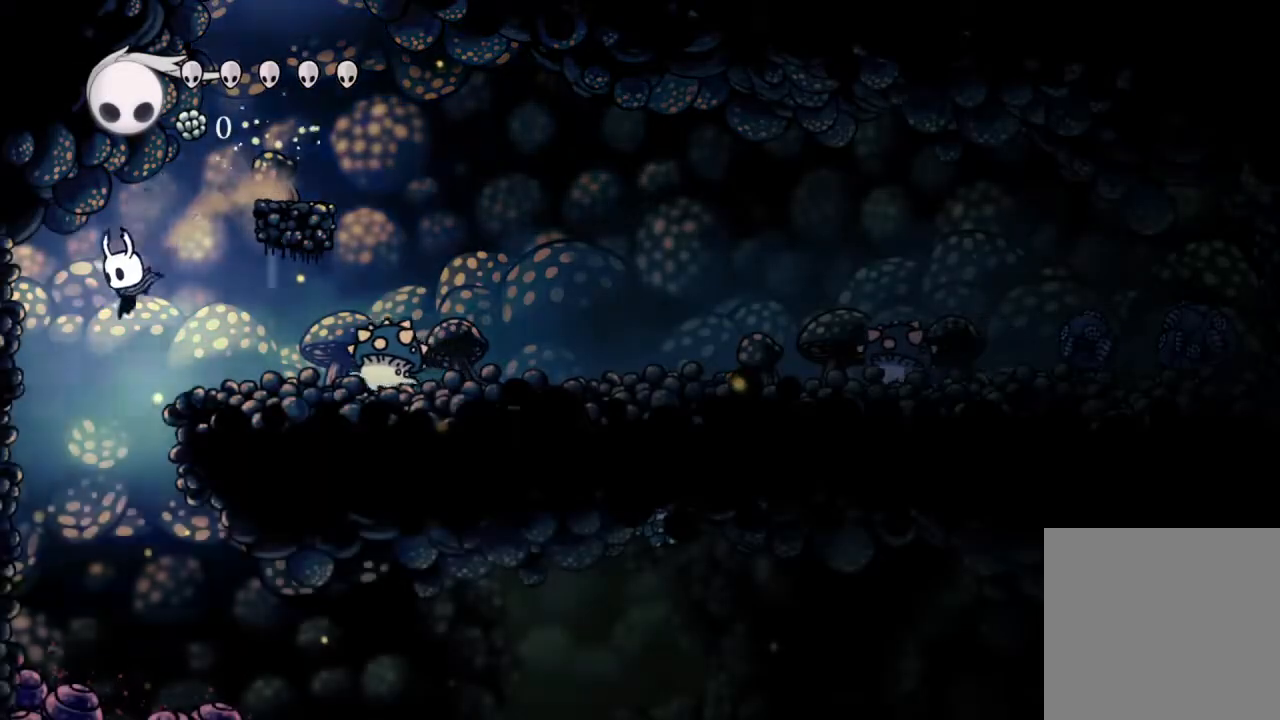
{"dt_ms": 500, "buttons": ["R2", "DPAD_RIGHT"], "left_stick": "center", "right_stick": "center", "events": [[117, "DPAD_RIGHT", "down"], [450, "R2", "down"]]}
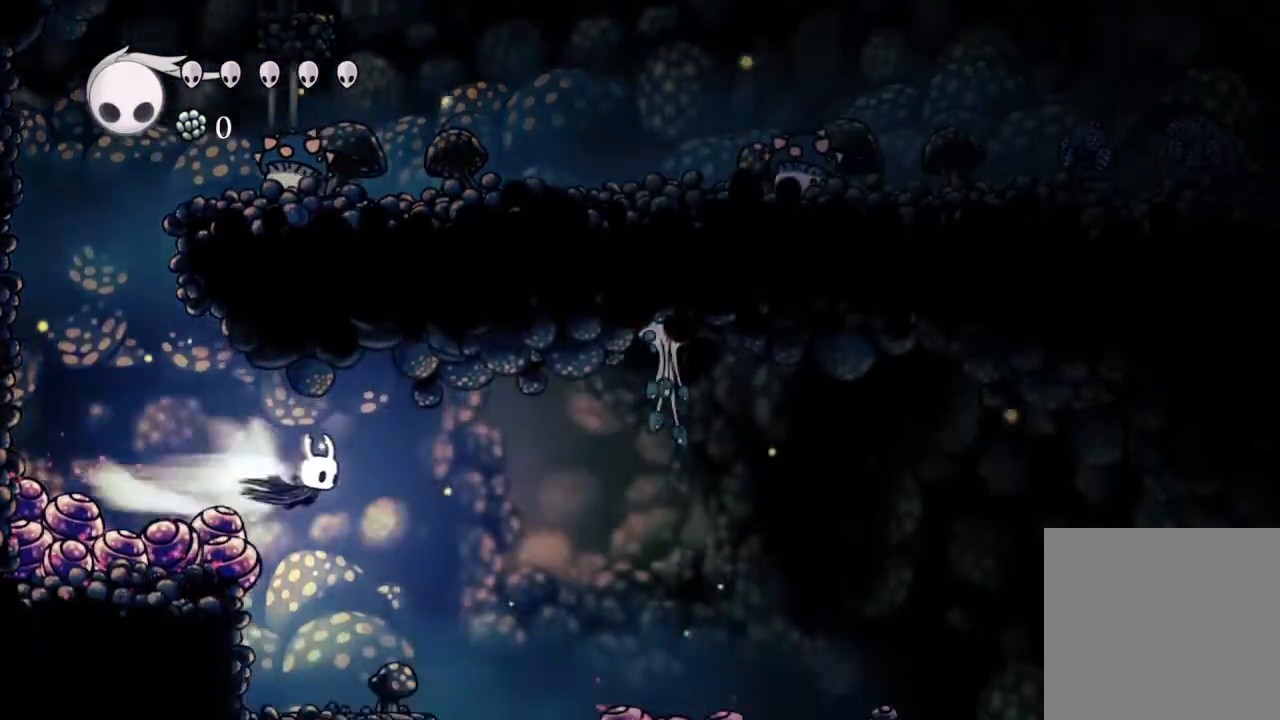
{"dt_ms": 500, "buttons": ["DPAD_DOWN", "DPAD_RIGHT"], "left_stick": "center", "right_stick": "center", "events": [[133, "DPAD_DOWN", "down"], [133, "R2", "up"]]}
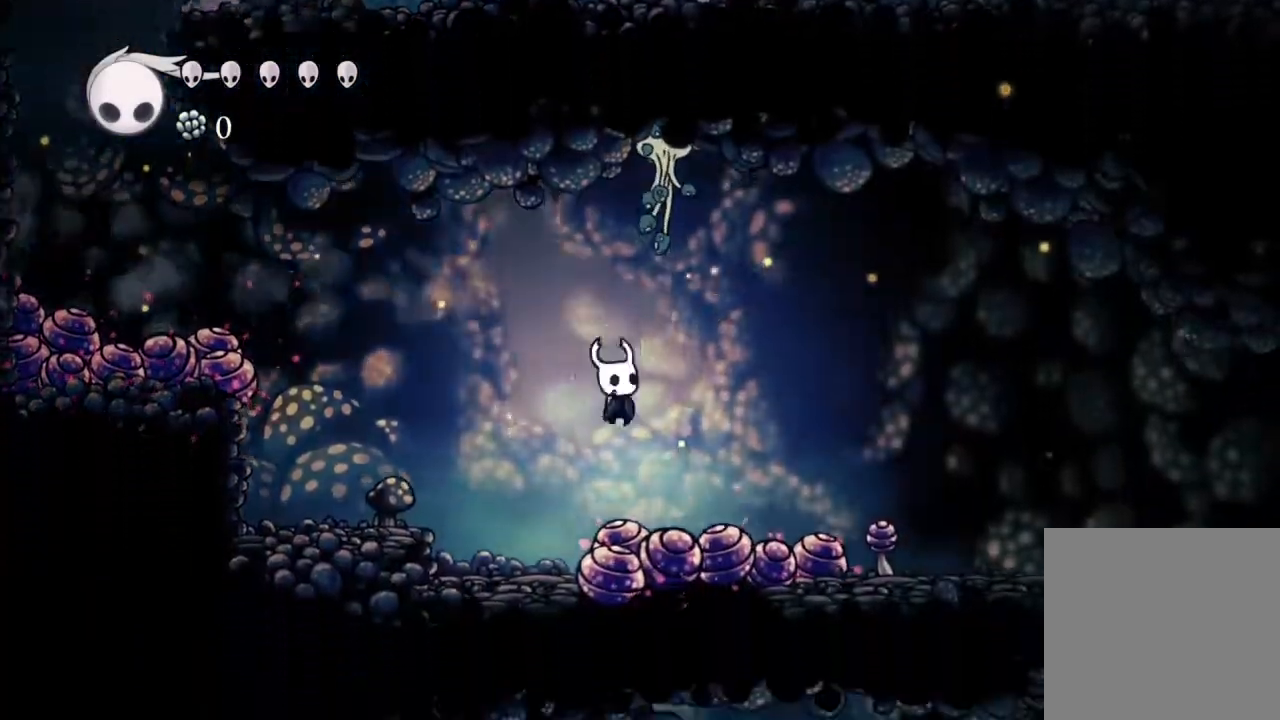
{"dt_ms": 500, "buttons": ["DPAD_RIGHT"], "left_stick": "center", "right_stick": "center", "events": [[17, "X", "down"], [50, "R2", "down"], [100, "DPAD_DOWN", "up"], [133, "X", "up"], [217, "R2", "up"]]}
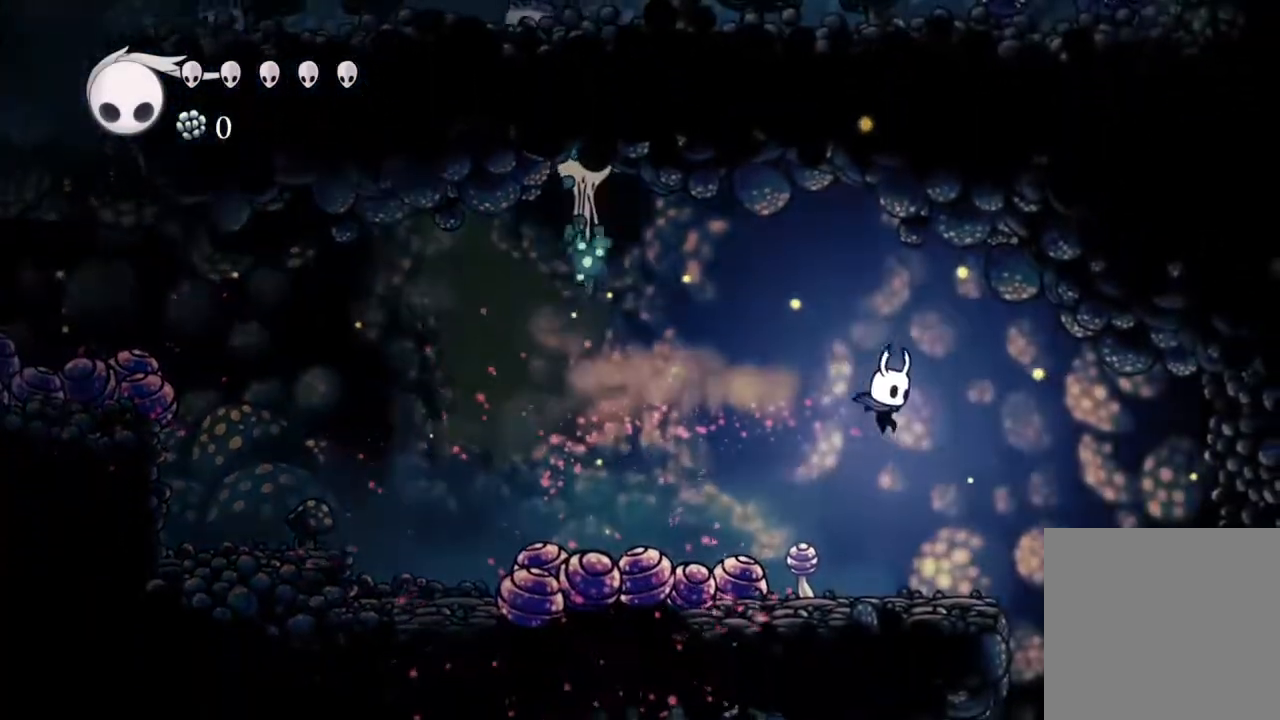
{"dt_ms": 1000, "buttons": ["DPAD_LEFT"], "left_stick": "center", "right_stick": "center"}
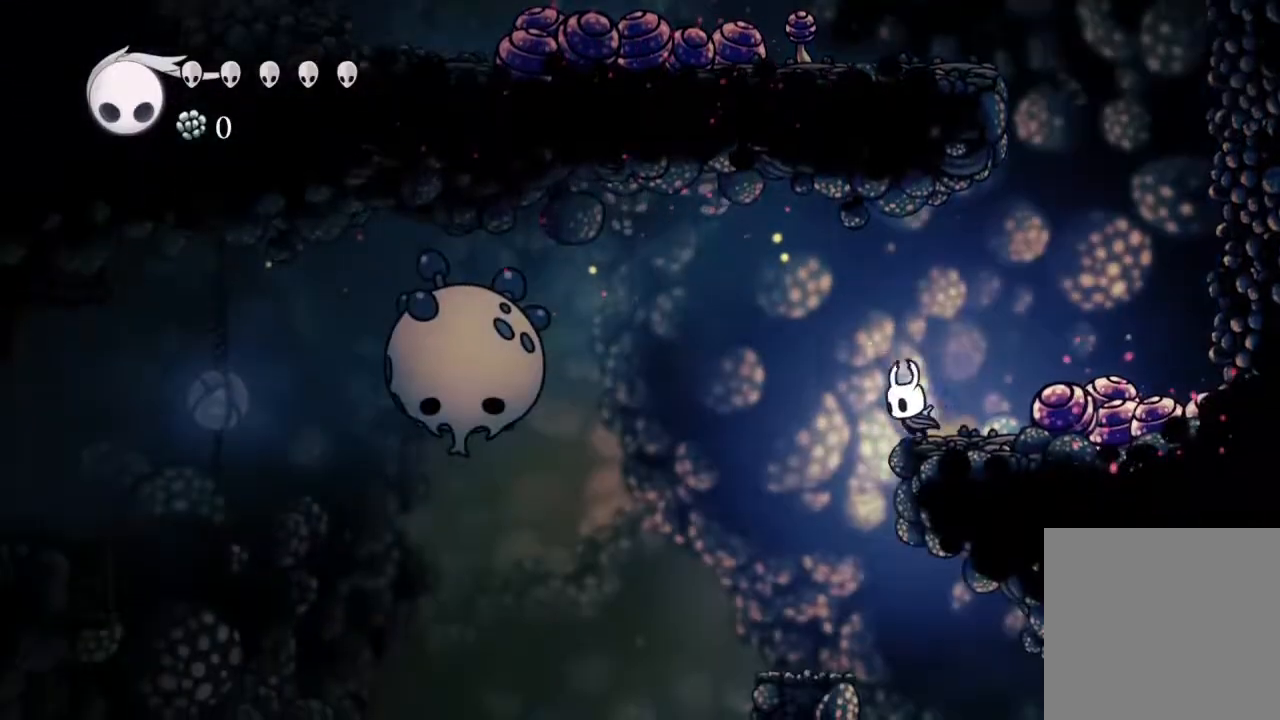
{"dt_ms": 500, "buttons": [], "left_stick": "center", "right_stick": "center", "events": [[133, "DPAD_LEFT", "up"]]}
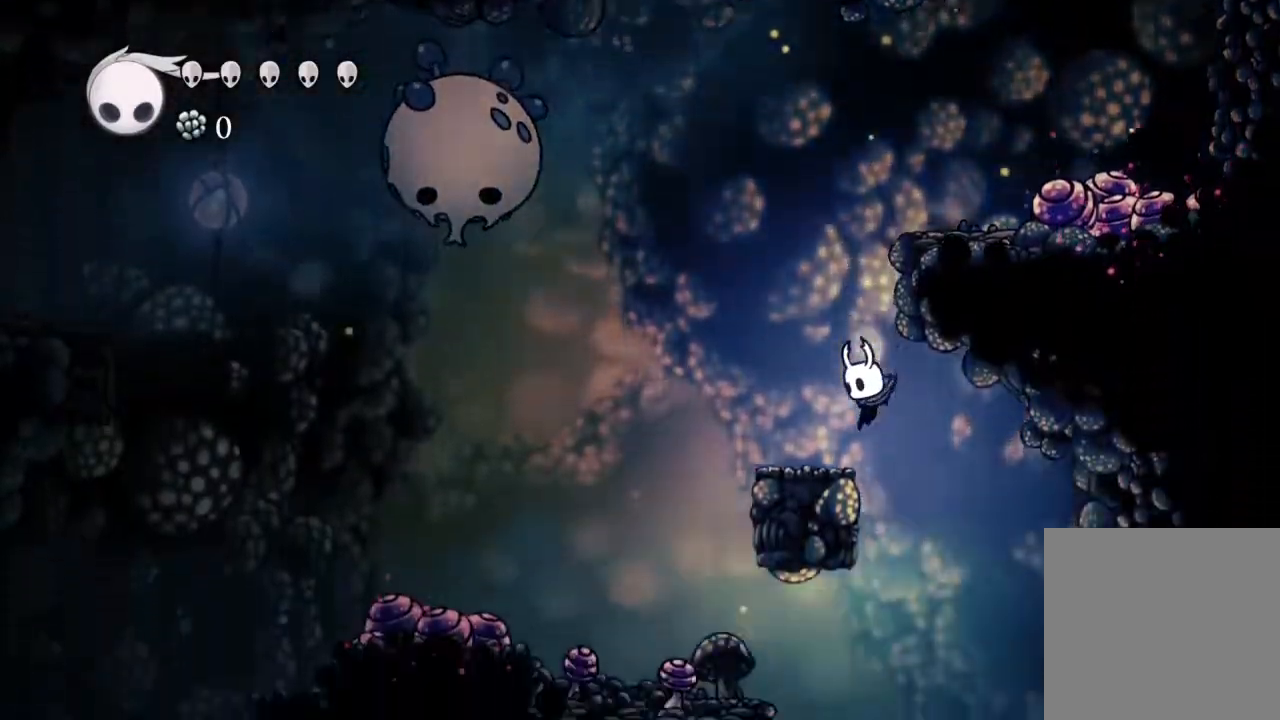
{"dt_ms": 500, "buttons": [], "left_stick": "center", "right_stick": "center", "events": []}
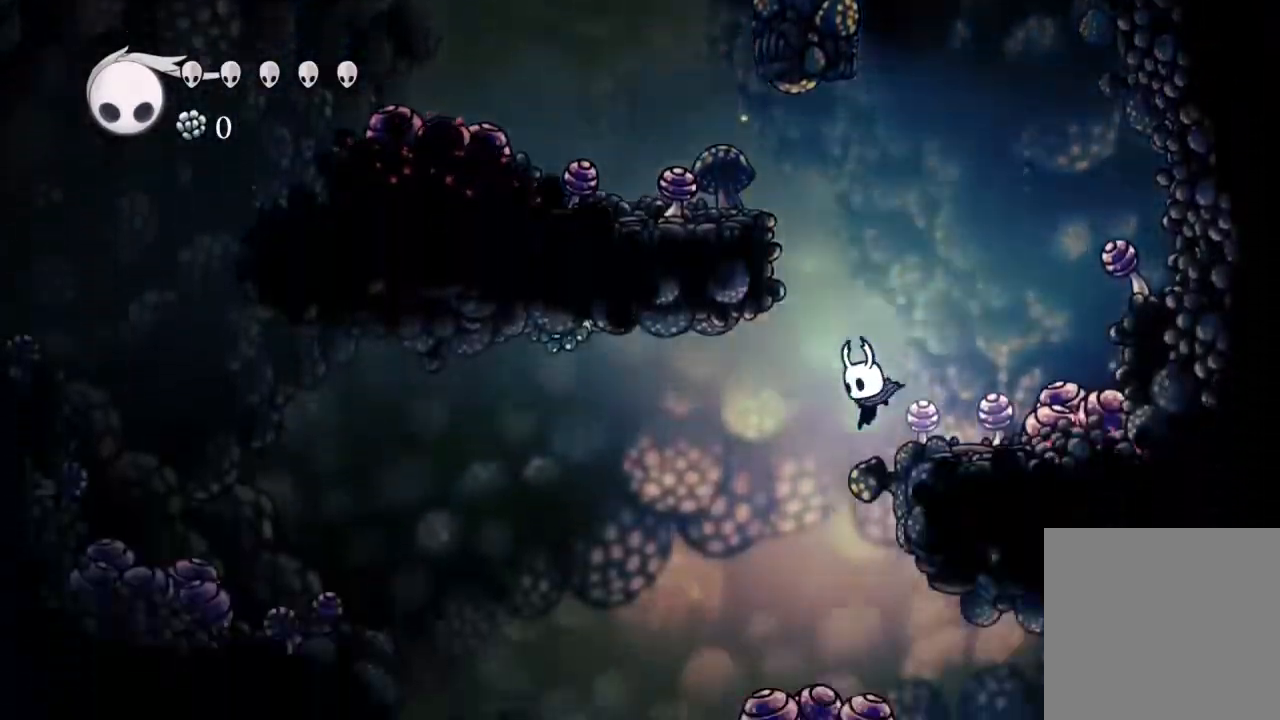
{"dt_ms": 500, "buttons": ["L2"], "left_stick": "center", "right_stick": "center", "events": [[133, "R2", "down"], [450, "R2", "up"], [500, "L2", "down"]]}
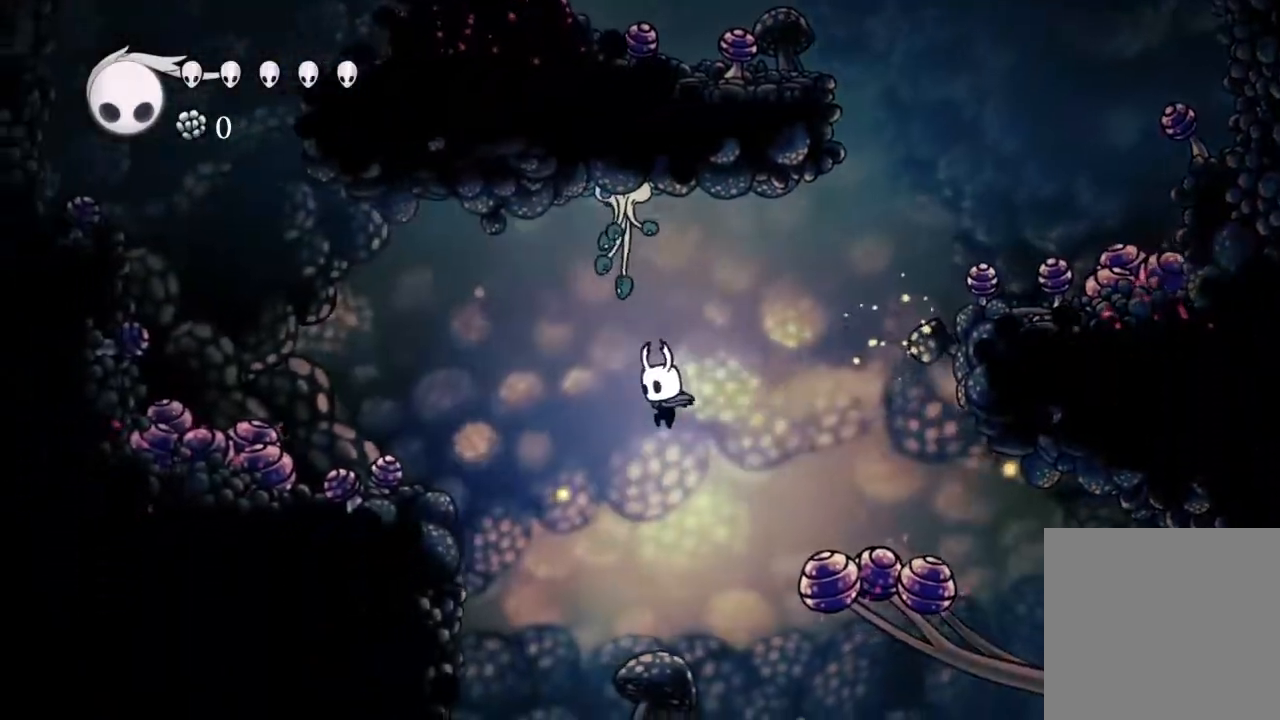
{"dt_ms": 500, "buttons": [], "left_stick": "center", "right_stick": "center"}
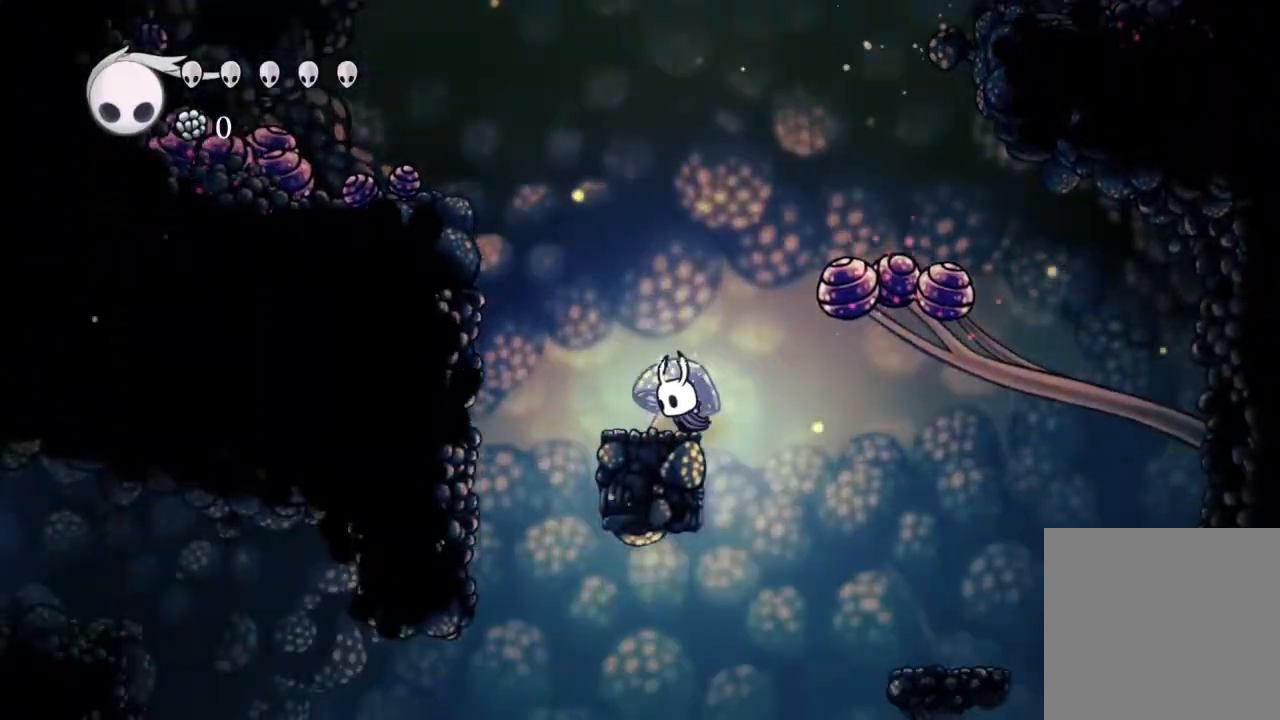
{"dt_ms": 500, "buttons": [], "left_stick": "center", "right_stick": "center", "events": []}
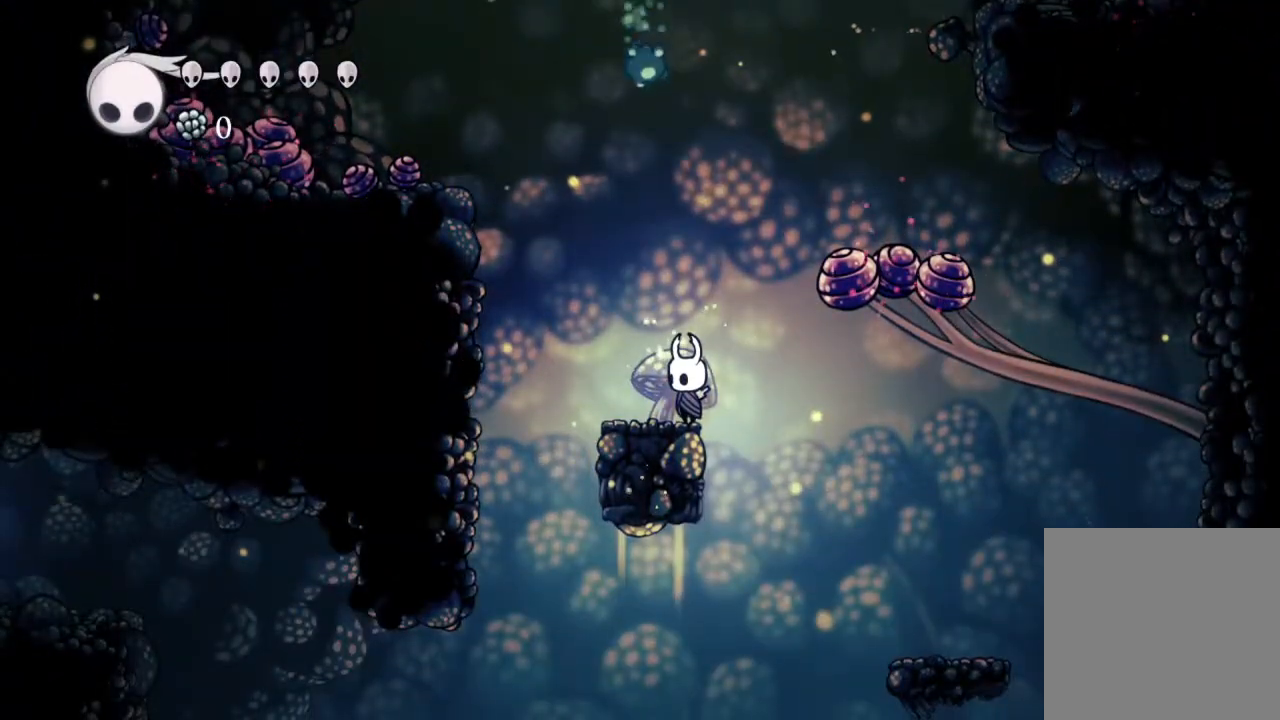
{"dt_ms": 500, "buttons": [], "left_stick": "center", "right_stick": "center", "events": []}
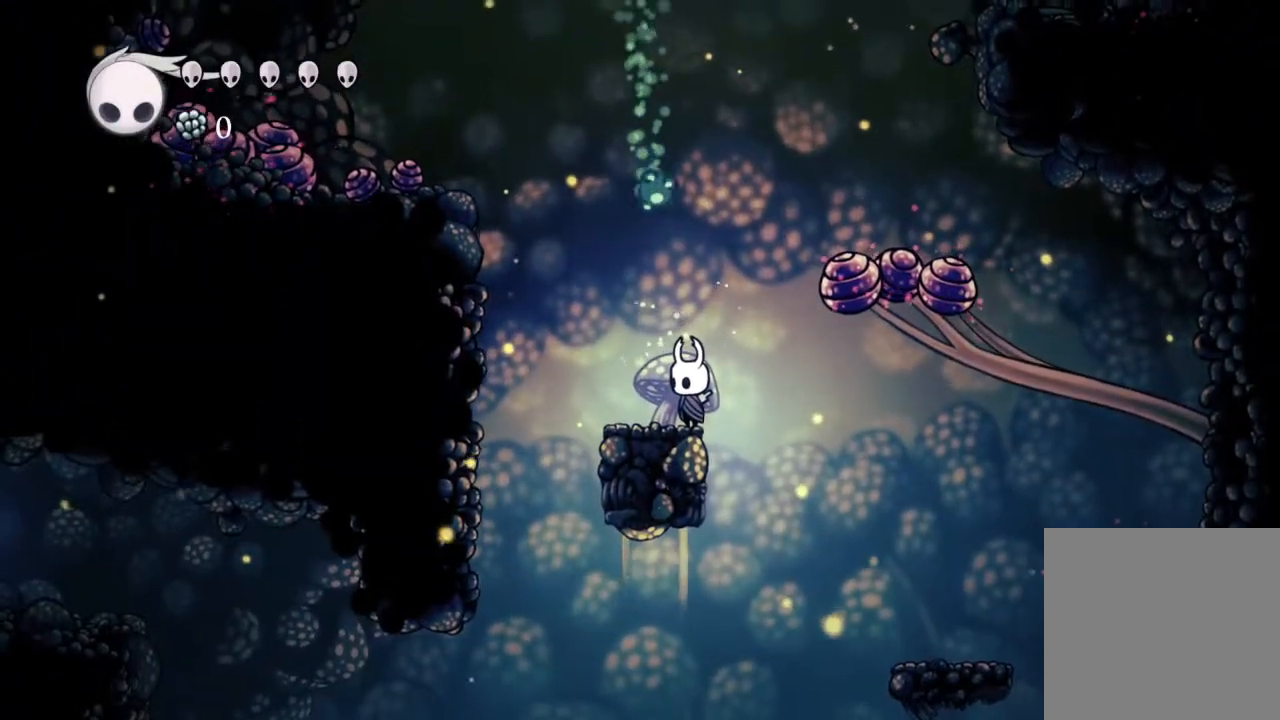
{"dt_ms": 500, "buttons": ["A", "DPAD_LEFT"], "left_stick": "center", "right_stick": "center", "events": [[67, "DPAD_LEFT", "down"], [150, "DPAD_LEFT", "up"], [417, "DPAD_LEFT", "down"], [500, "A", "down"]]}
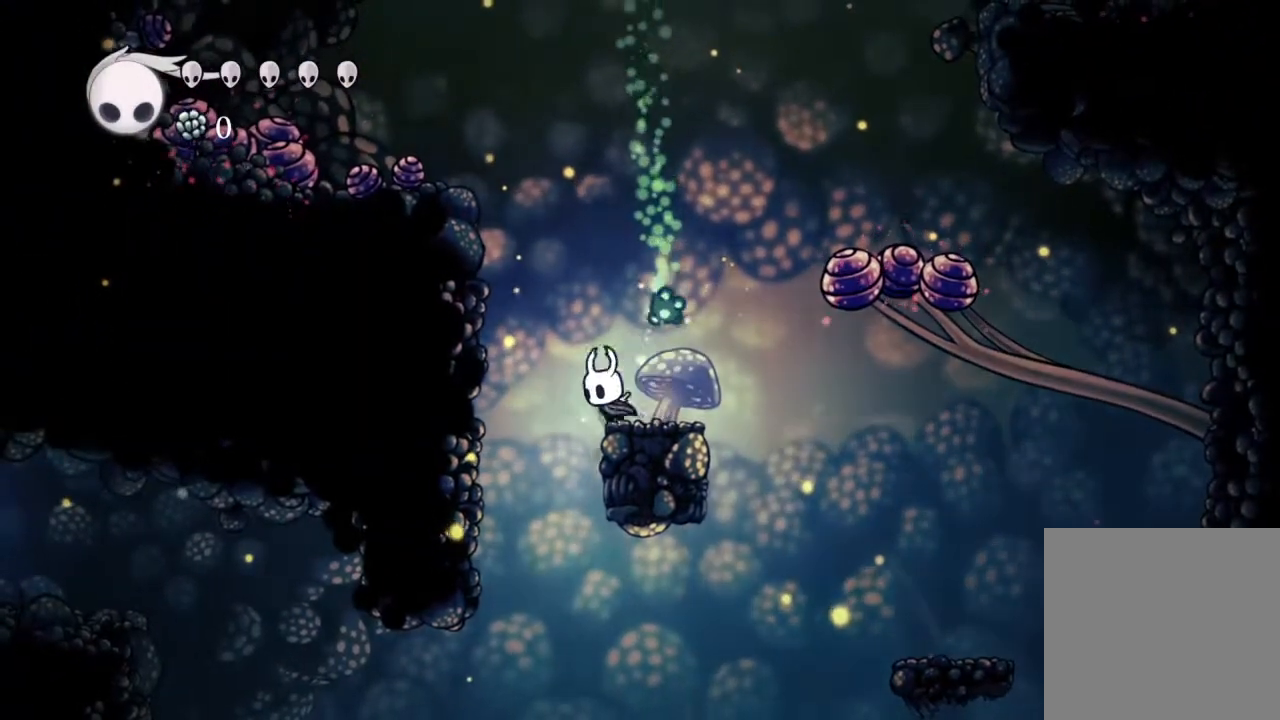
{"dt_ms": 500, "buttons": [], "left_stick": "center", "right_stick": "center", "events": [[33, "DPAD_LEFT", "up"], [167, "DPAD_RIGHT", "down"], [267, "A", "up"], [317, "DPAD_RIGHT", "up"]]}
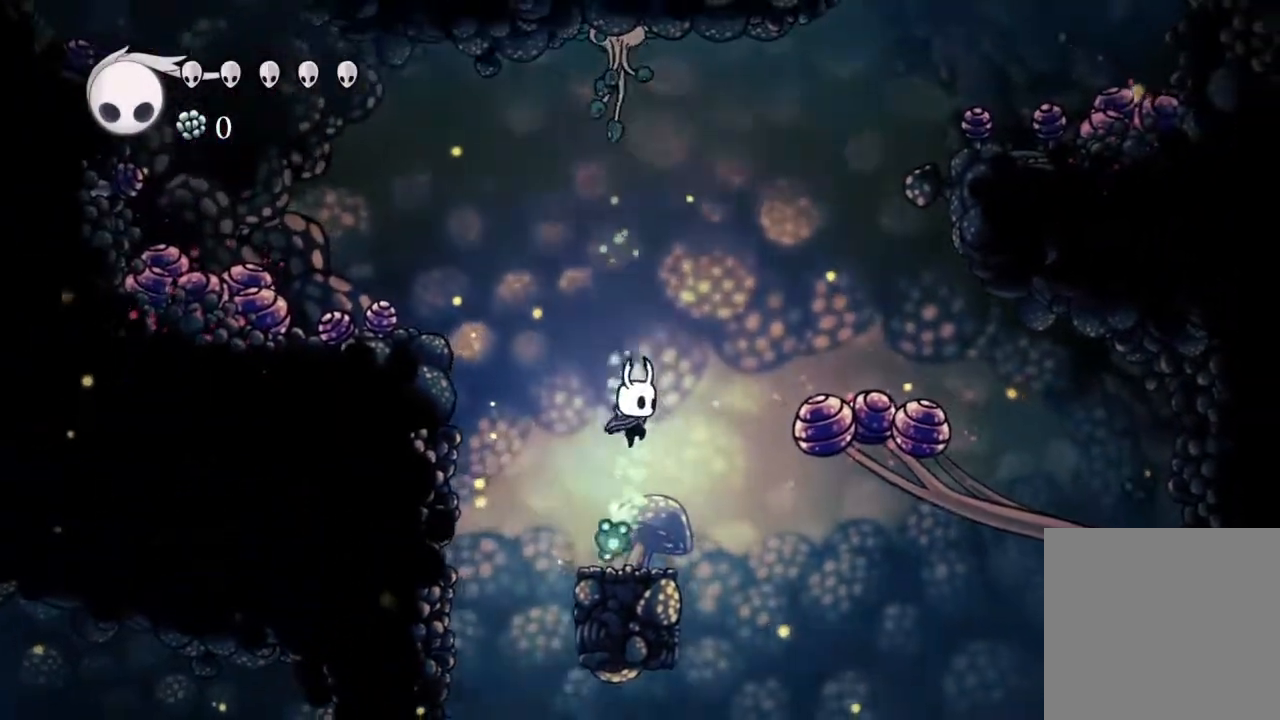
{"dt_ms": 500, "buttons": ["DPAD_RIGHT"], "left_stick": "center", "right_stick": "center", "events": [[483, "DPAD_RIGHT", "down"]]}
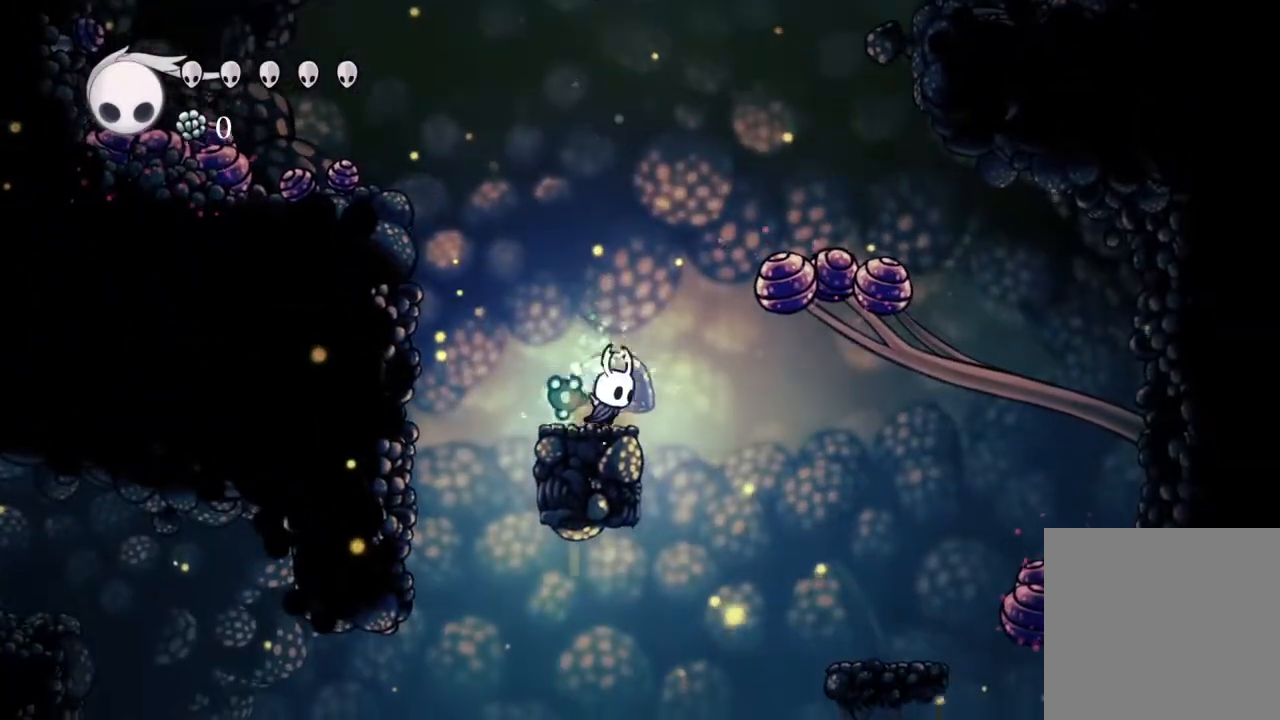
{"dt_ms": 500, "buttons": ["DPAD_LEFT"], "left_stick": "center", "right_stick": "center", "events": [[83, "A", "down"], [250, "DPAD_RIGHT", "up"], [300, "DPAD_LEFT", "down"], [400, "A", "up"]]}
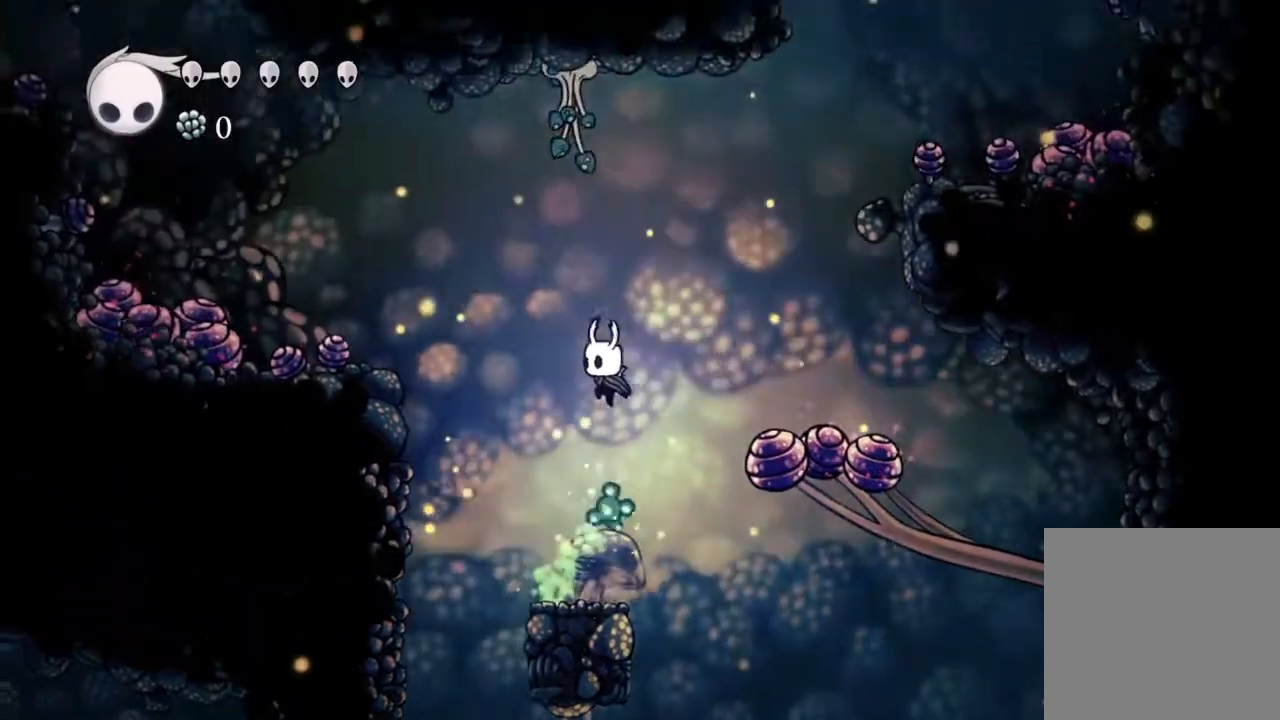
{"dt_ms": 500, "buttons": [], "left_stick": "center", "right_stick": "center"}
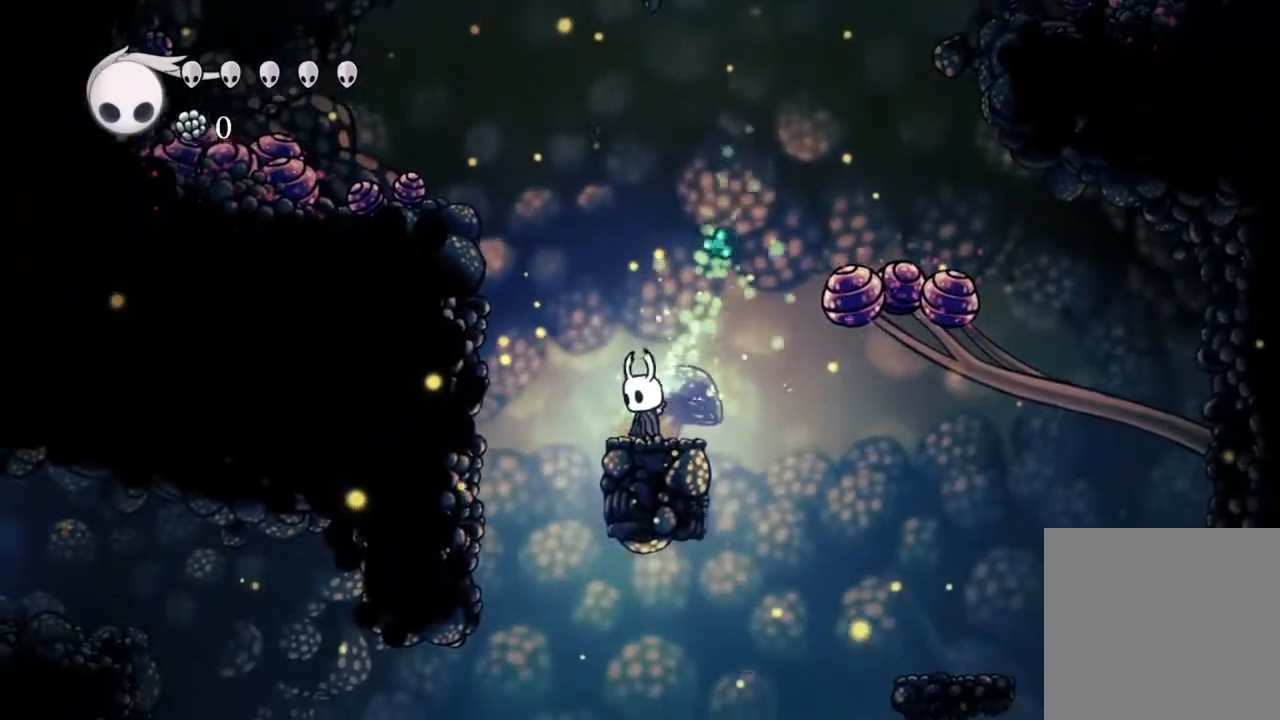
{"dt_ms": 500, "buttons": ["A", "DPAD_LEFT"], "left_stick": "center", "right_stick": "center", "events": [[317, "DPAD_LEFT", "down"], [383, "A", "down"]]}
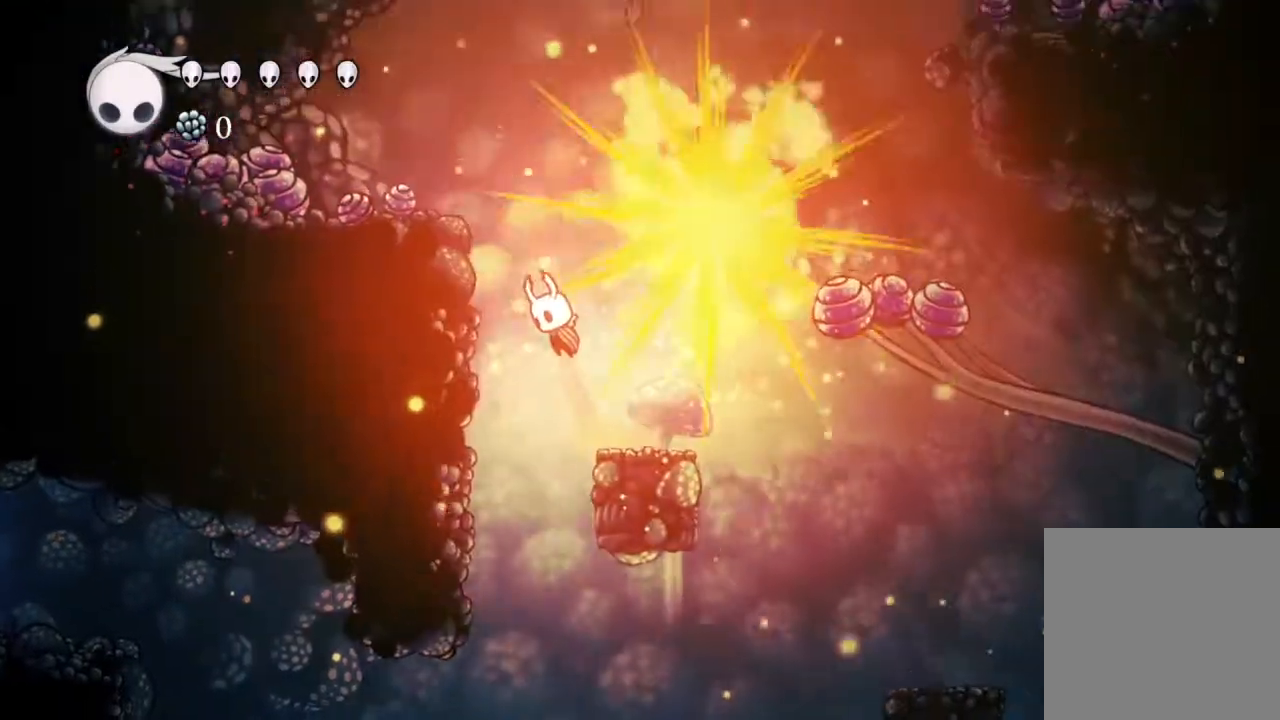
{"dt_ms": 1000, "buttons": [], "left_stick": "center", "right_stick": "down"}
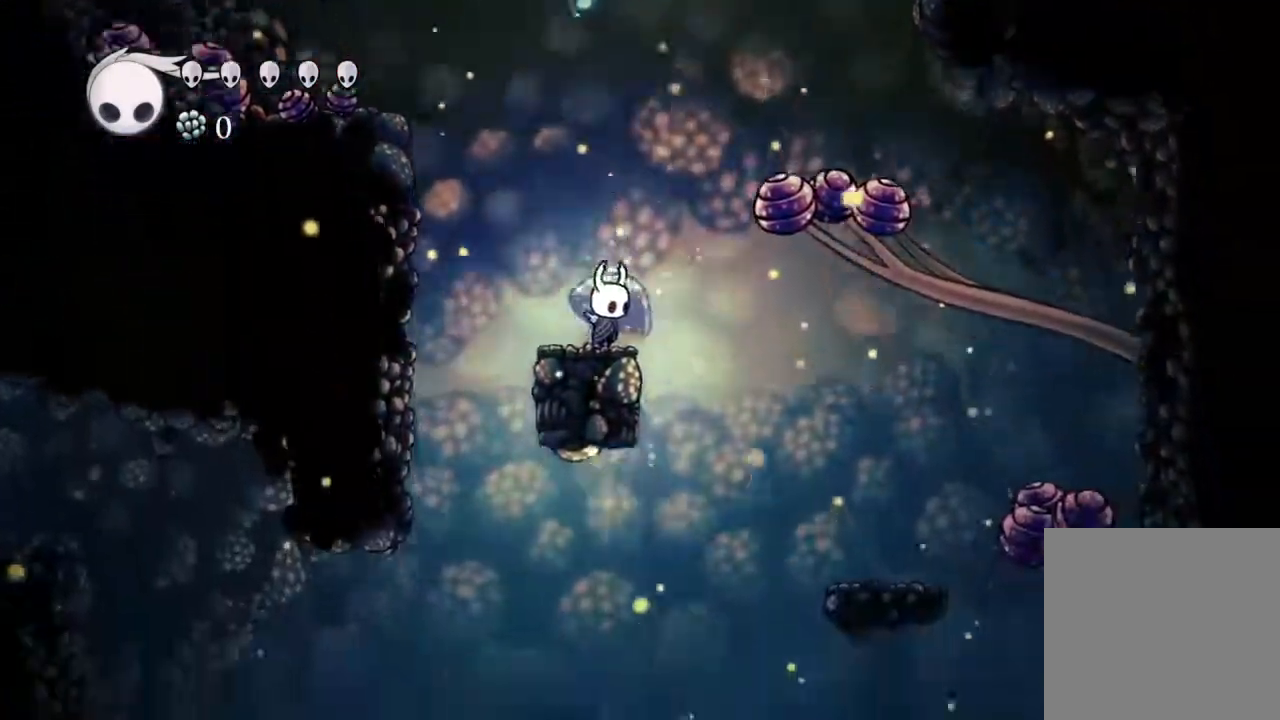
{"dt_ms": 500, "buttons": [], "left_stick": "center", "right_stick": "center"}
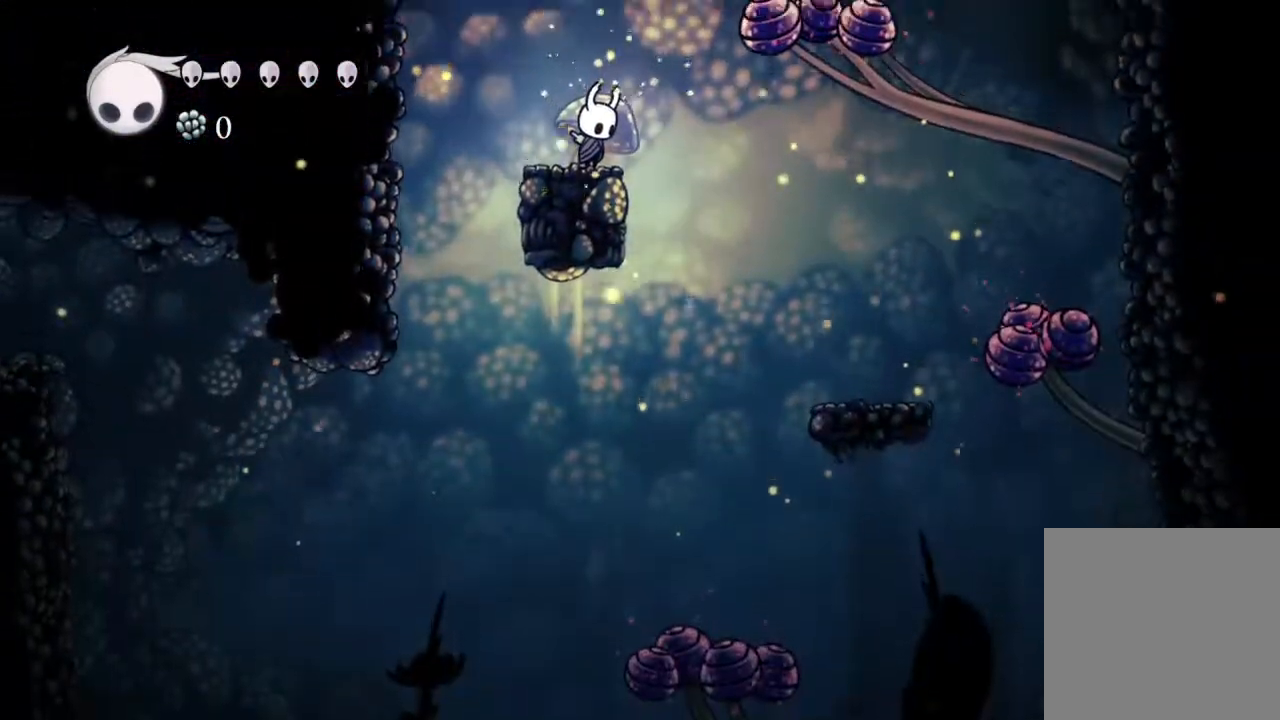
{"dt_ms": 500, "buttons": ["A"], "left_stick": "center", "right_stick": "center", "events": [[250, "DPAD_RIGHT", "down"], [300, "A", "down"], [417, "DPAD_RIGHT", "up"]]}
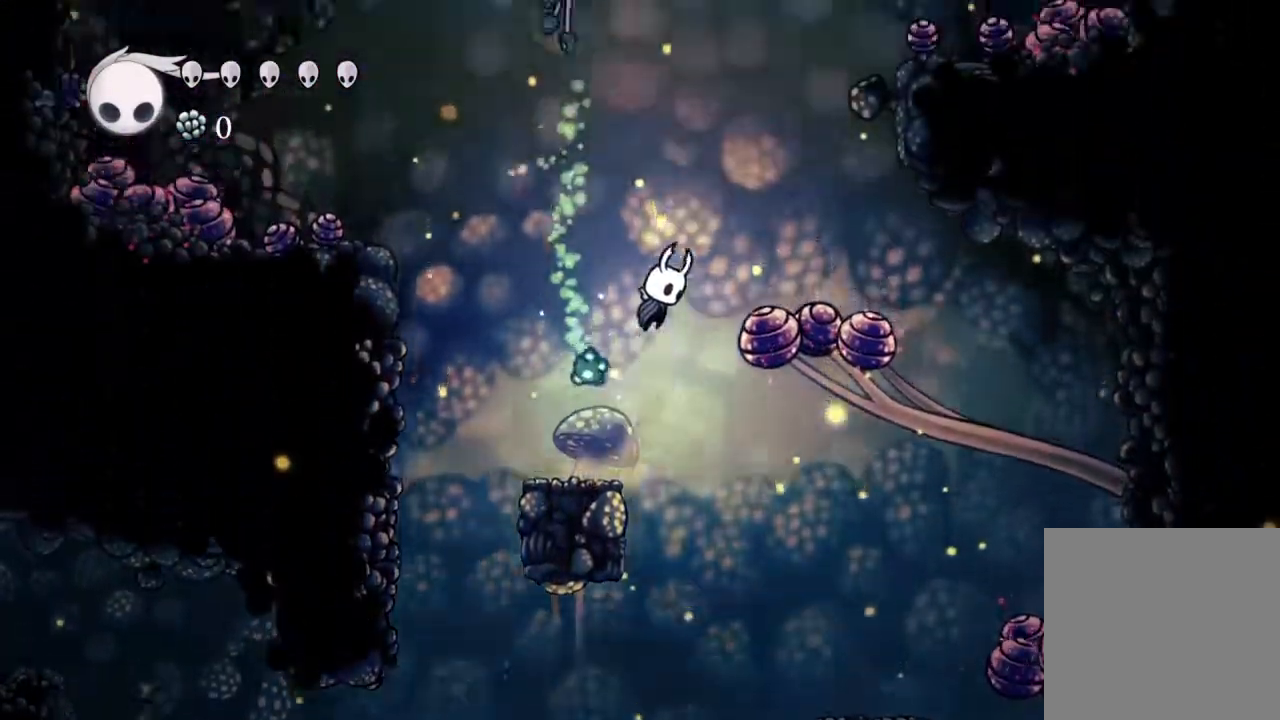
{"dt_ms": 500, "buttons": [], "left_stick": "center", "right_stick": "center", "events": [[67, "DPAD_LEFT", "down"], [133, "A", "up"], [233, "DPAD_LEFT", "up"]]}
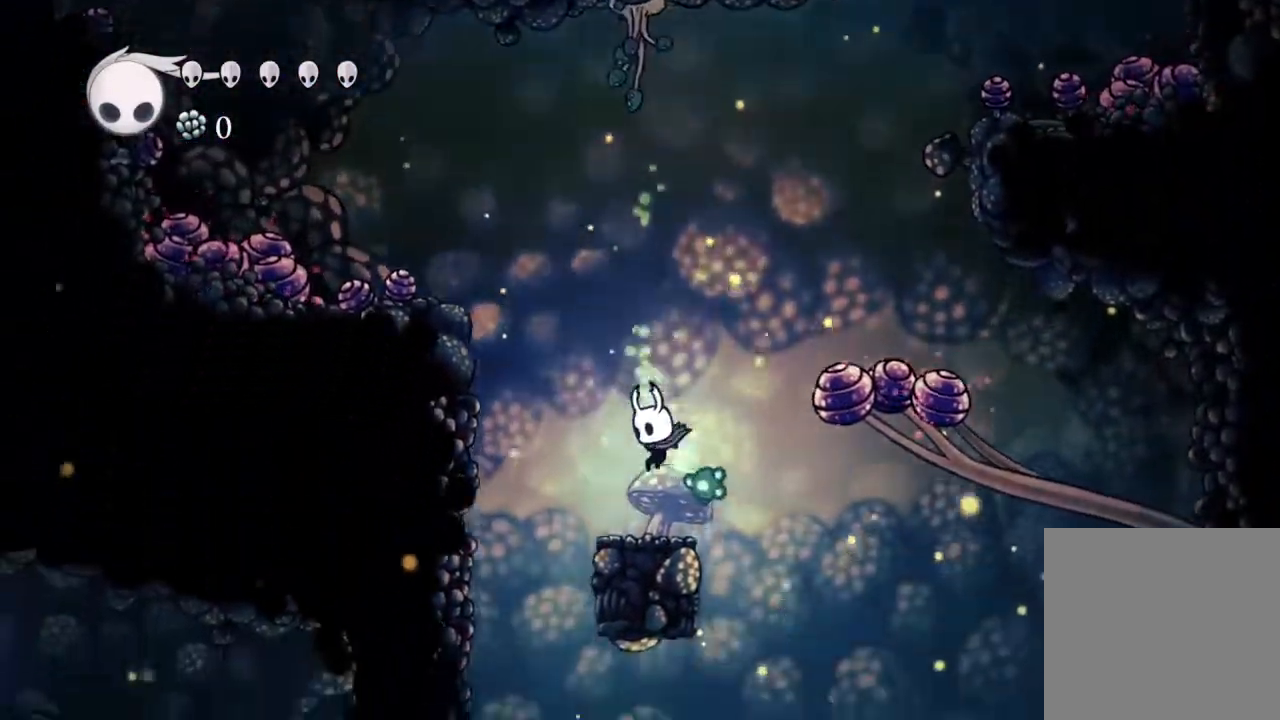
{"dt_ms": 500, "buttons": ["DPAD_LEFT"], "left_stick": "center", "right_stick": "center", "events": [[83, "left_stick", "up-right"], [250, "left_stick", "center"], [450, "DPAD_LEFT", "down"]]}
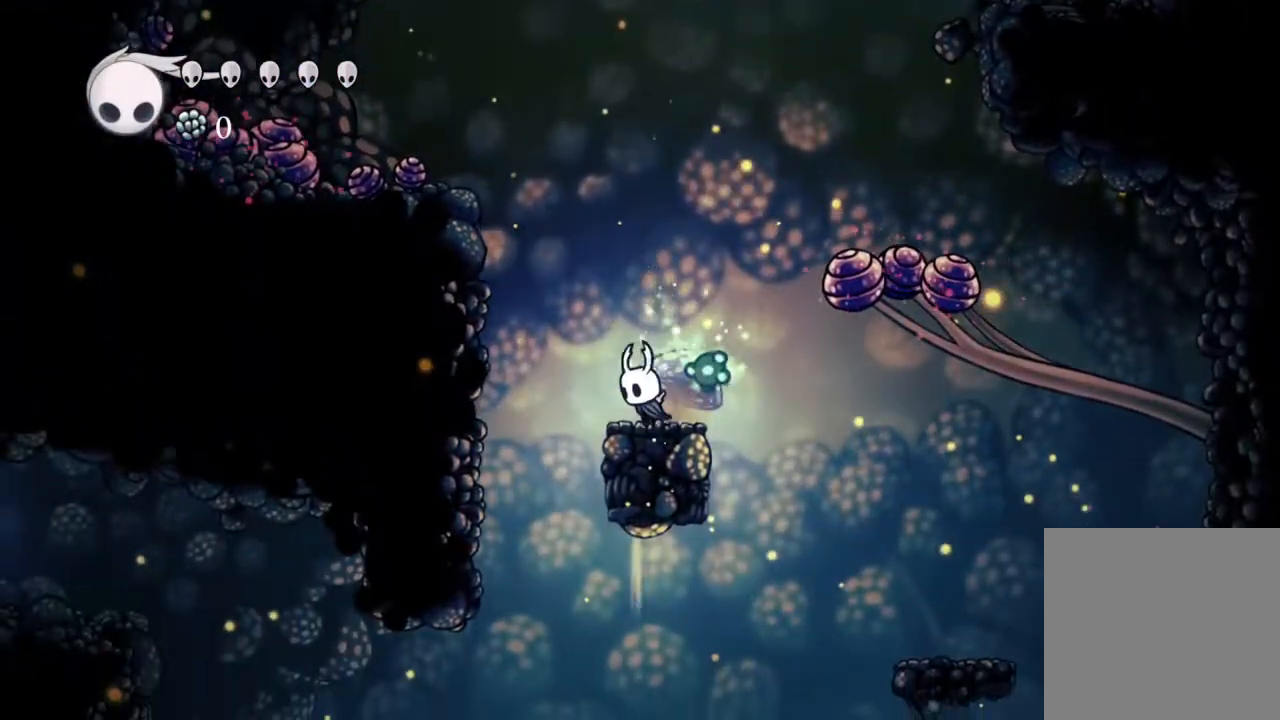
{"dt_ms": 500, "buttons": [], "left_stick": "center", "right_stick": "center", "events": [[50, "A", "down"], [100, "DPAD_LEFT", "up"], [200, "DPAD_RIGHT", "down"], [300, "A", "up"], [350, "DPAD_RIGHT", "up"]]}
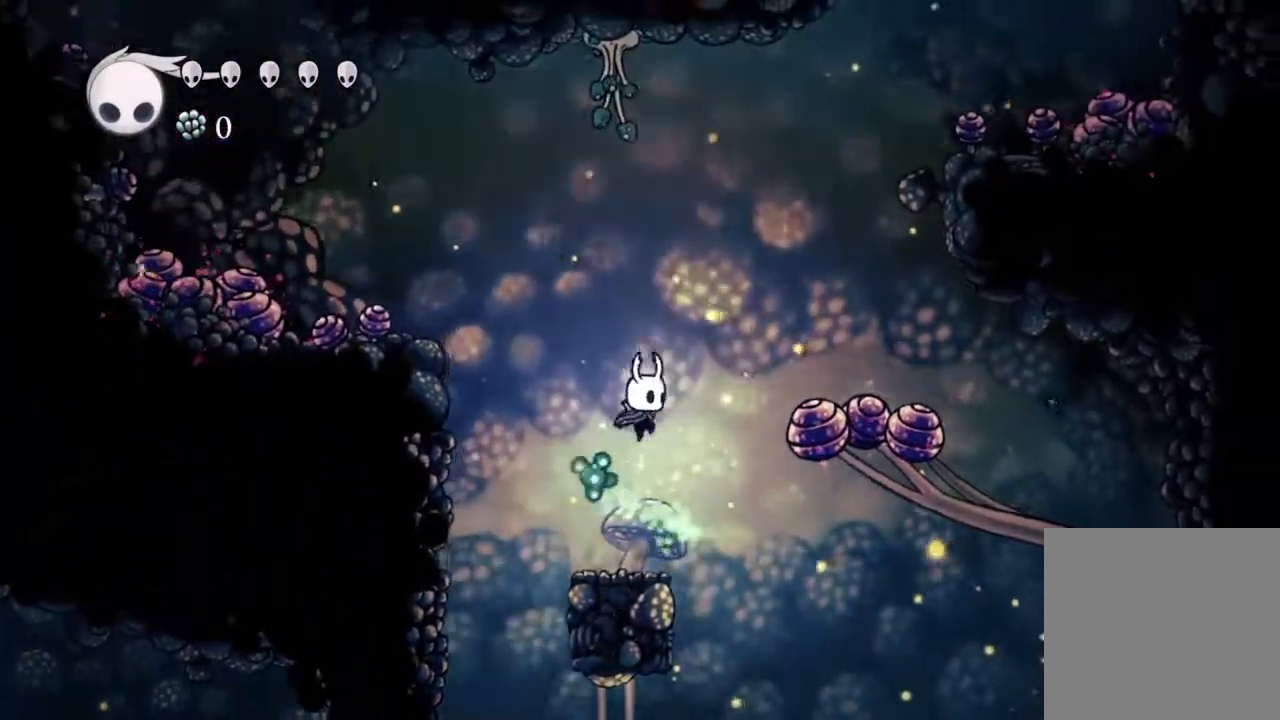
{"dt_ms": 500, "buttons": [], "left_stick": "center", "right_stick": "center", "events": []}
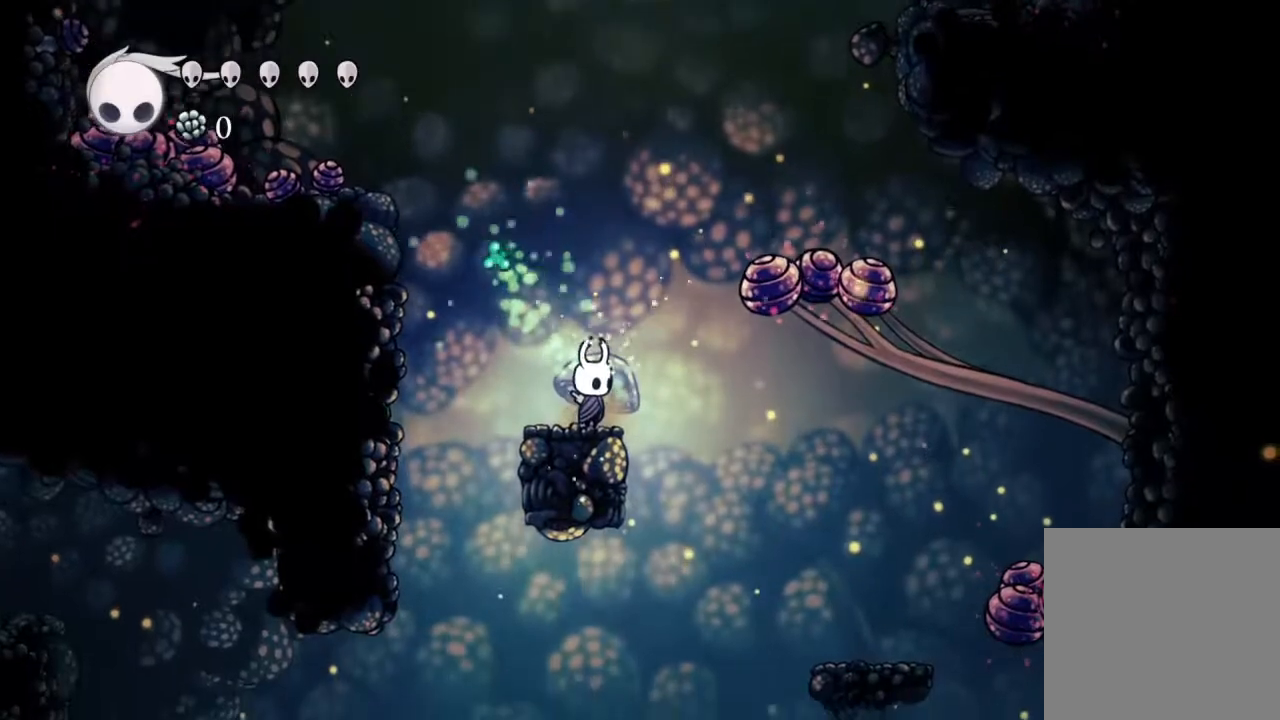
{"dt_ms": 500, "buttons": [], "left_stick": "center", "right_stick": "center", "events": [[133, "DPAD_RIGHT", "down"], [300, "DPAD_RIGHT", "up"]]}
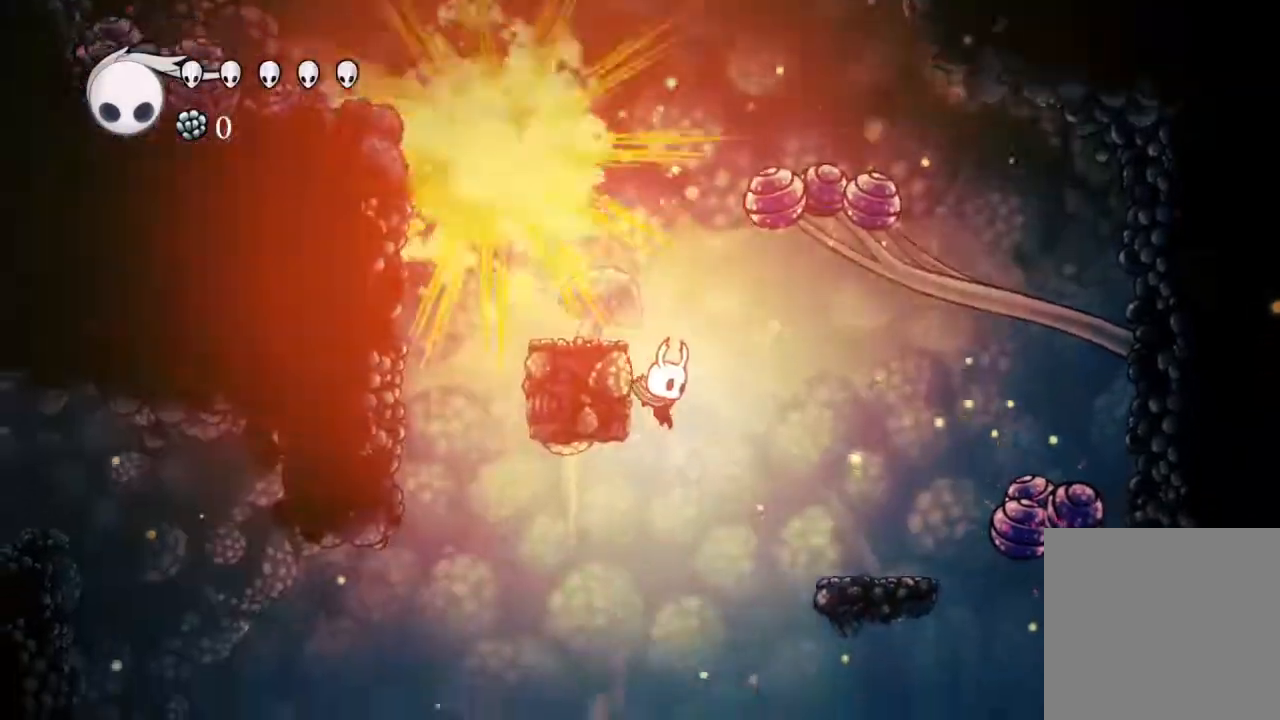
{"dt_ms": 500, "buttons": ["R2", "DPAD_RIGHT"], "left_stick": "center", "right_stick": "center"}